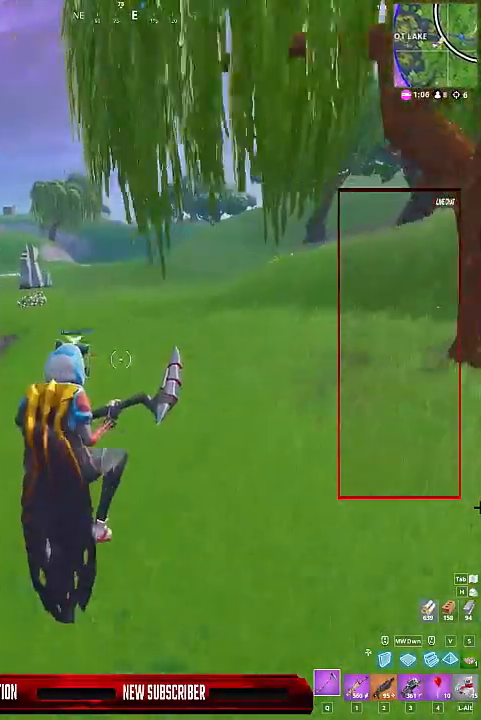
Gameplay with keyboard and mouse; each line is a JSON object with the keys held at the frame after it. "events" lists presses ("down") and releases ("up") of "1", "2", "3", "4", "5", "a", "alt", "c", "caps_lock", "ctrl", "d", "e", "f", "g", "q", "r", "s", "shift", "space", "t", "tab", "v", "w", "x" and "z" between this image and that frame as [ms after this image, input, new state], when the widget could be followed in between. No other keys are recorded. Mouse buttons are not recorded. Not read: mouse_move.
{"keys": ["a", "shift", "w"], "events": []}
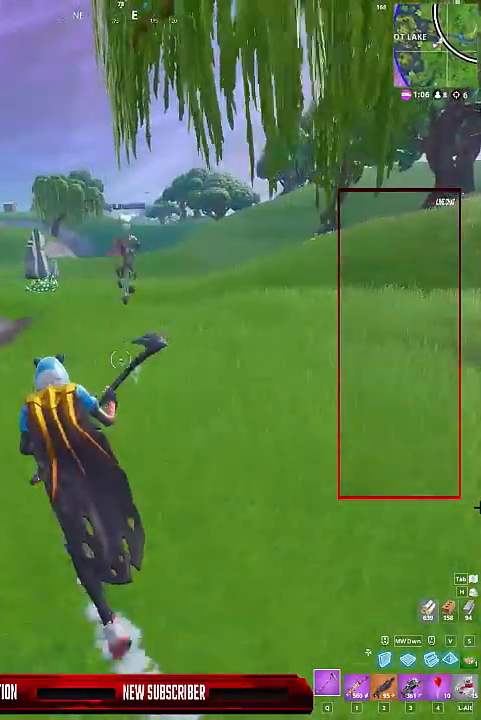
{"keys": ["a", "shift", "w"], "events": []}
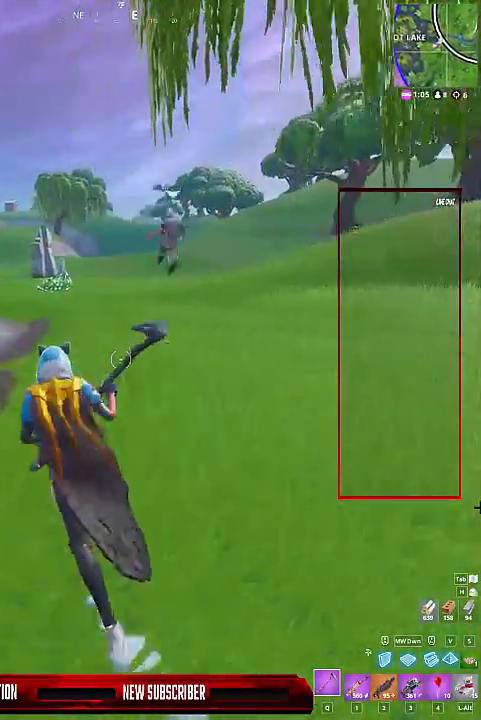
{"keys": ["shift", "w"], "events": [[433, "a", "up"]]}
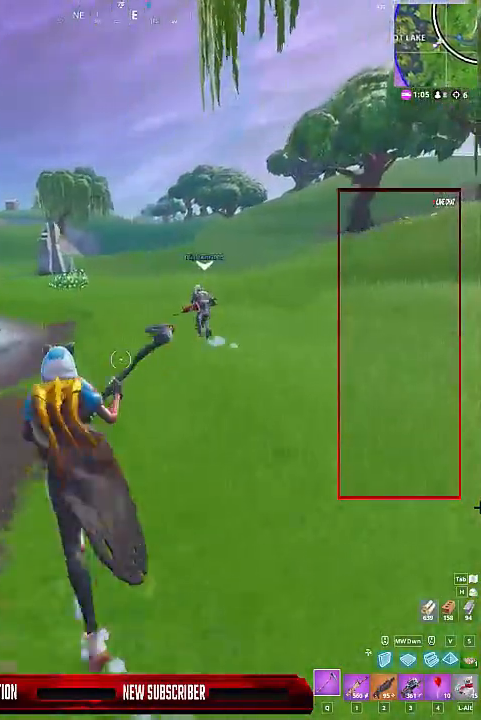
{"keys": ["a", "shift", "w"], "events": [[300, "a", "down"]]}
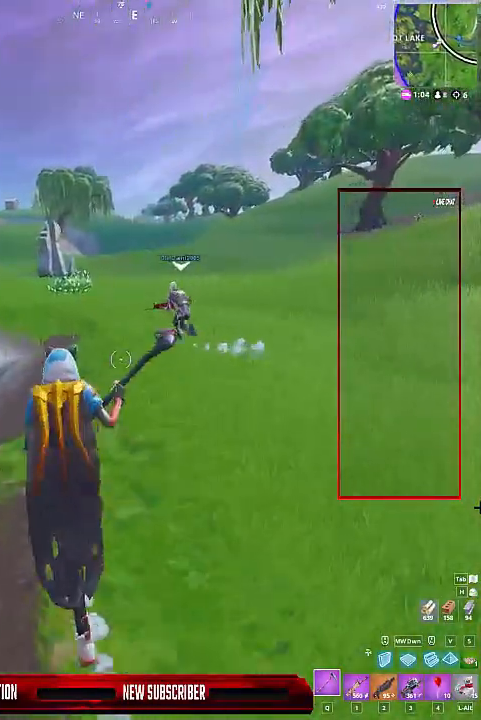
{"keys": ["shift", "w"], "events": [[33, "a", "up"], [333, "space", "down"], [333, "w", "up"], [433, "space", "up"], [433, "w", "down"]]}
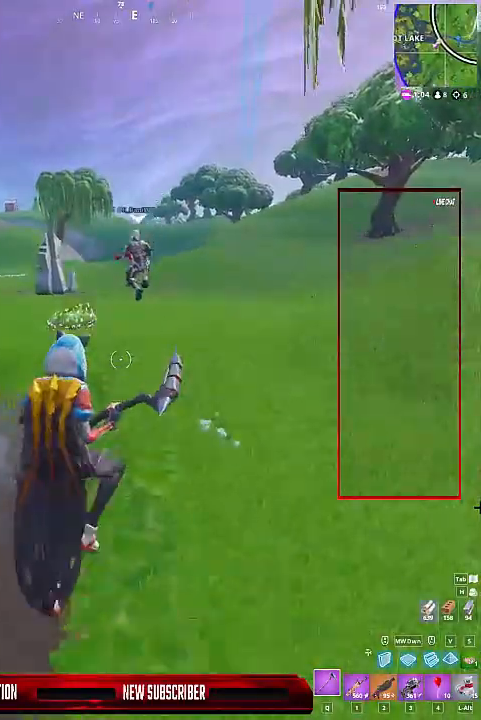
{"keys": ["d", "shift", "w"], "events": [[167, "d", "down"]]}
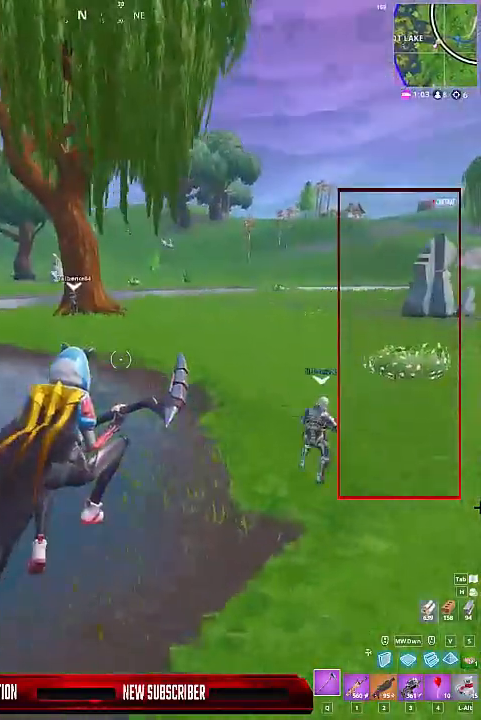
{"keys": ["d", "shift", "space", "w"], "events": [[300, "space", "down"]]}
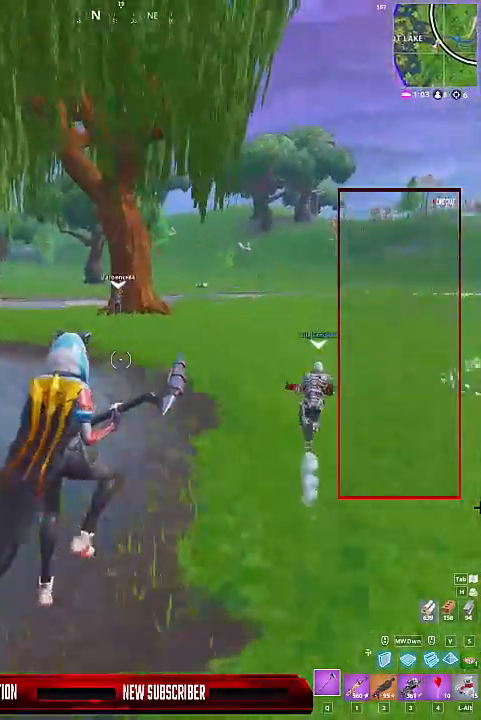
{"keys": ["d", "shift", "w"], "events": [[33, "space", "up"], [233, "d", "up"], [433, "d", "down"]]}
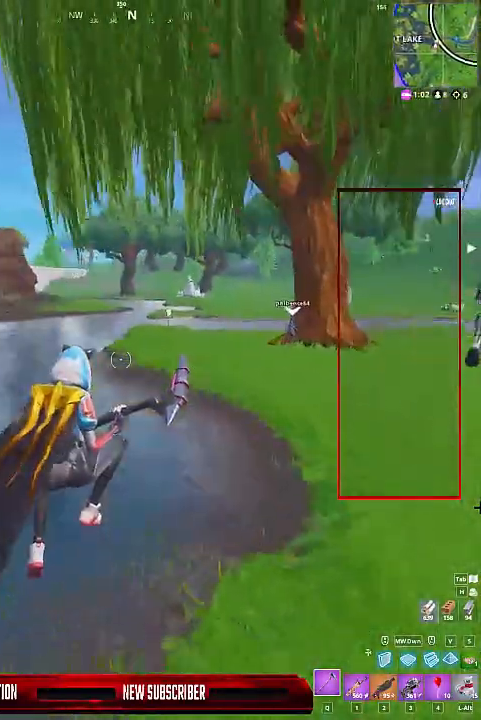
{"keys": ["d", "shift", "w"], "events": [[400, "d", "up"], [400, "space", "down"], [433, "d", "down"], [467, "space", "up"]]}
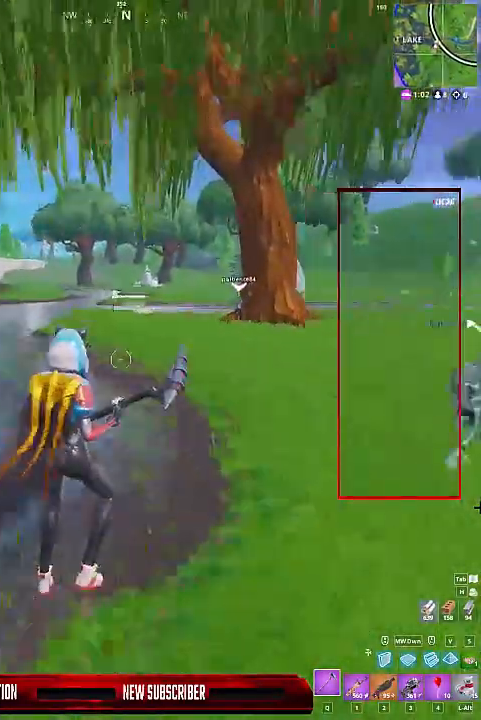
{"keys": ["a", "shift", "w"], "events": [[300, "d", "up"], [433, "a", "down"]]}
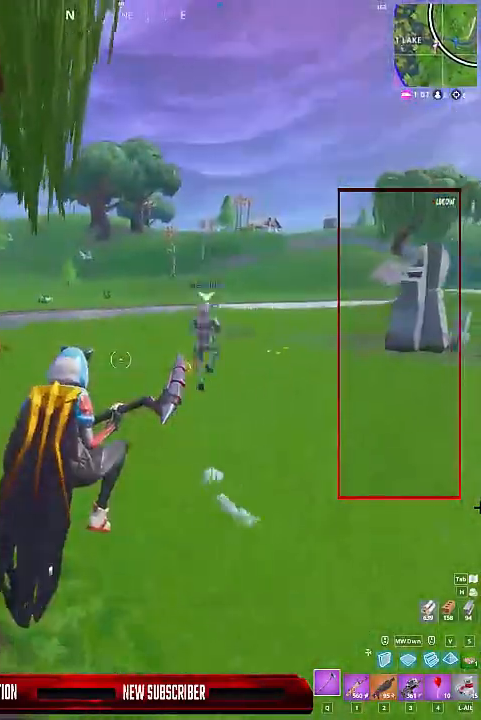
{"keys": ["shift", "space", "w"], "events": [[233, "a", "up"], [433, "space", "down"]]}
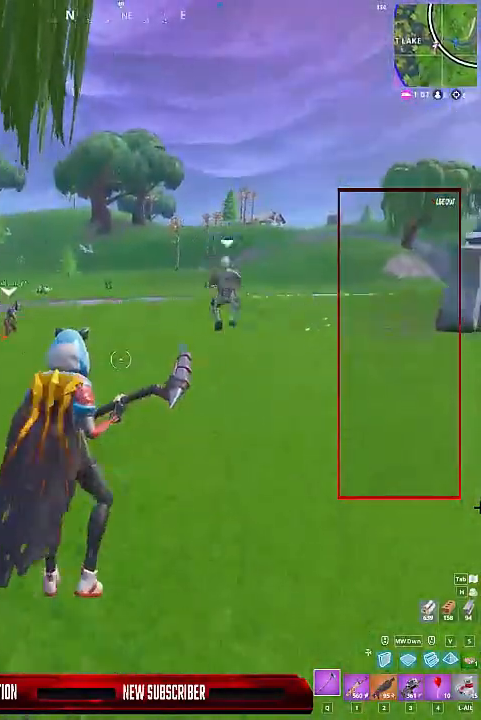
{"keys": ["shift", "w"], "events": [[67, "space", "up"]]}
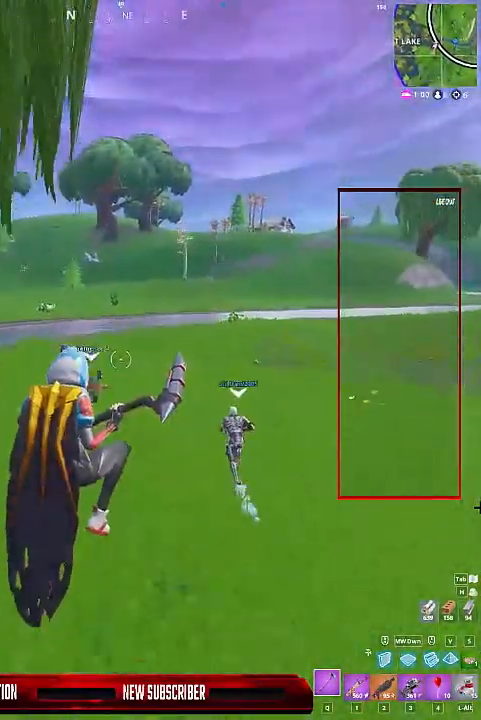
{"keys": ["shift", "space", "w"], "events": [[267, "d", "down"], [400, "space", "down"], [500, "d", "up"]]}
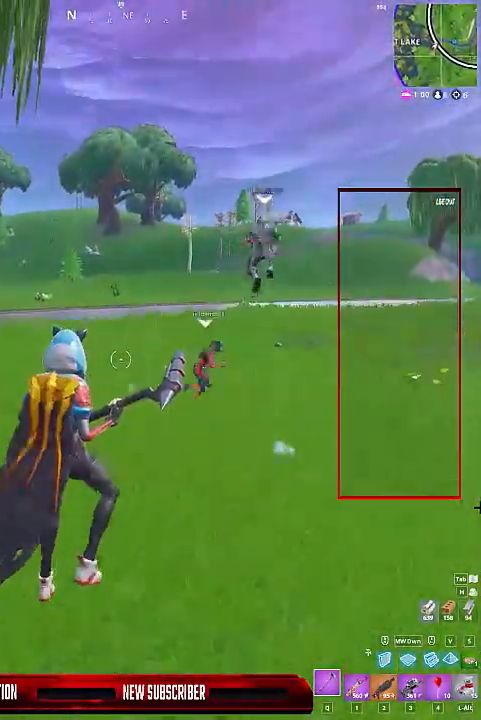
{"keys": ["shift", "w"], "events": [[33, "space", "up"]]}
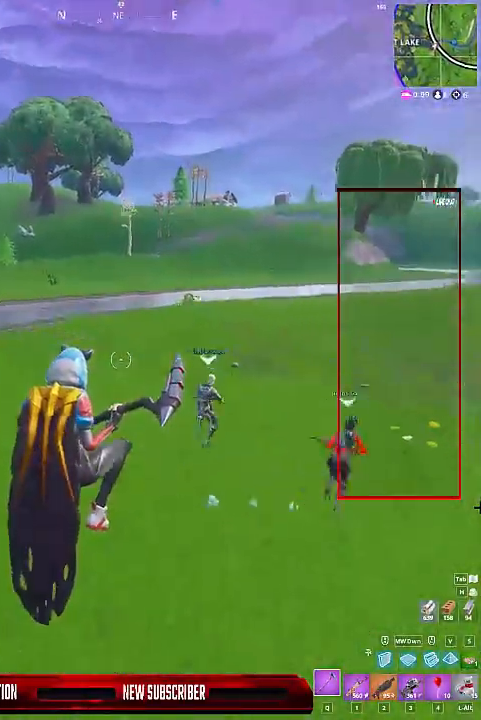
{"keys": ["a", "shift", "space", "w"], "events": [[200, "a", "down"], [467, "space", "down"]]}
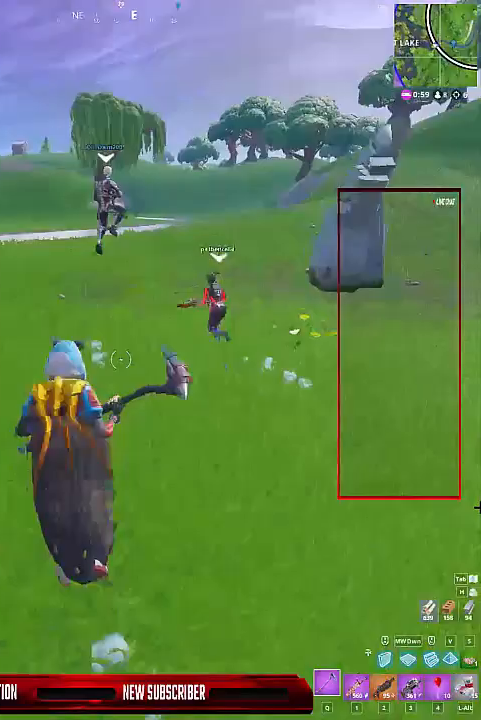
{"keys": ["a", "d", "shift", "w"], "events": [[200, "space", "up"], [500, "d", "down"]]}
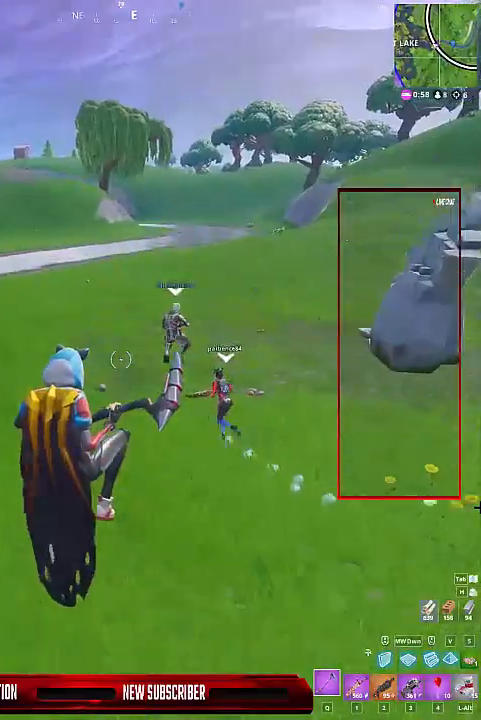
{"keys": ["shift", "space", "w"], "events": [[267, "a", "up"], [433, "space", "down"], [467, "d", "up"]]}
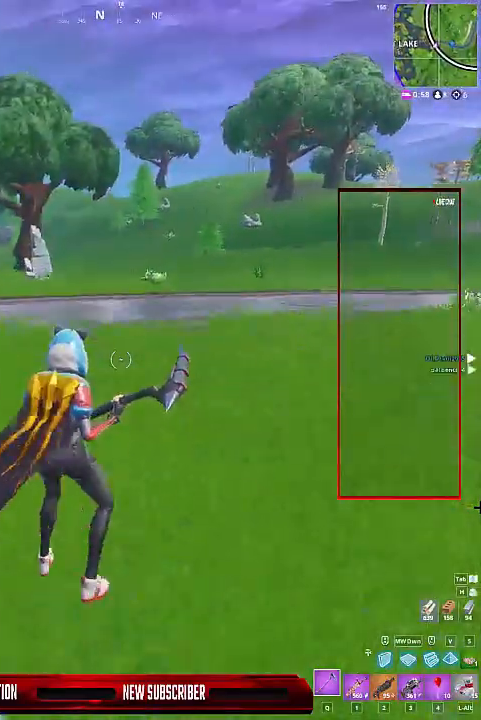
{"keys": ["d", "shift", "w"], "events": [[100, "d", "down"], [100, "space", "up"]]}
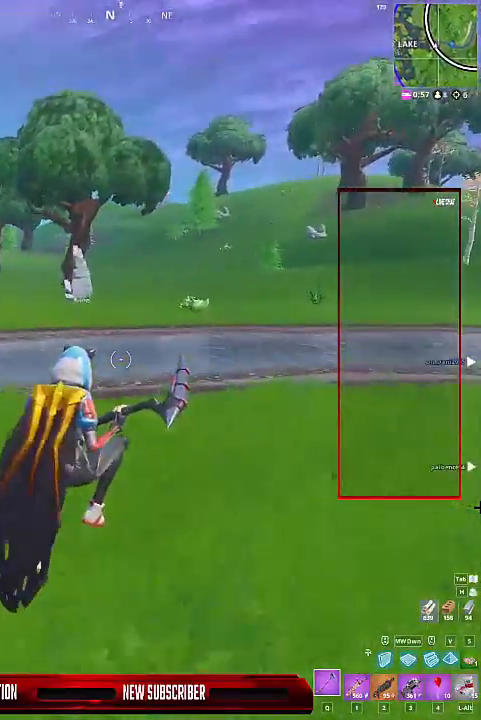
{"keys": ["d", "shift", "w"], "events": []}
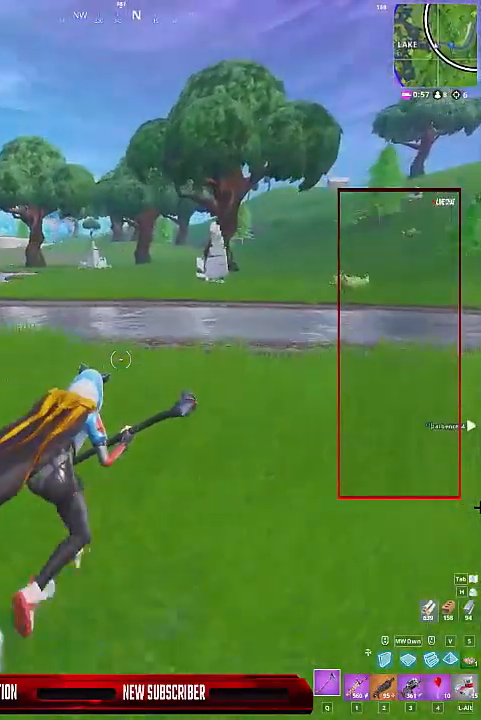
{"keys": ["d", "shift", "w"], "events": [[100, "space", "down"], [267, "space", "up"]]}
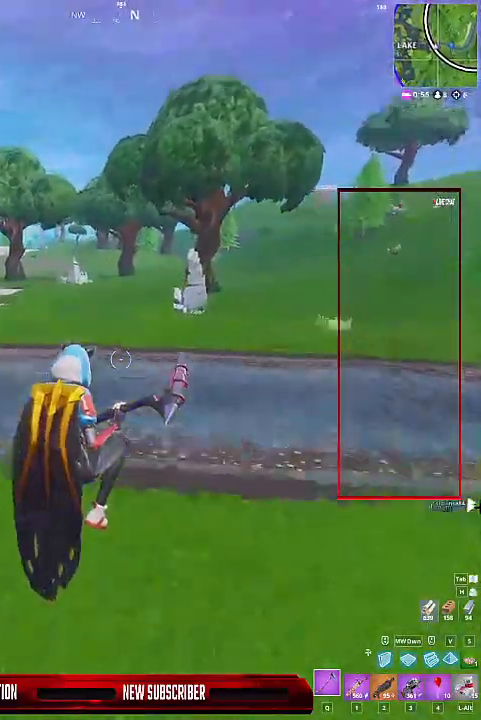
{"keys": ["d", "shift", "w"], "events": []}
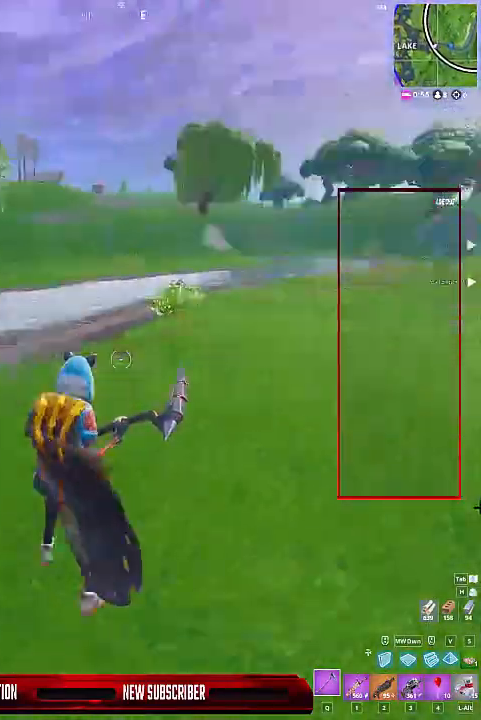
{"keys": ["a", "shift", "w"], "events": [[33, "a", "down"], [33, "d", "up"], [267, "space", "down"], [400, "space", "up"]]}
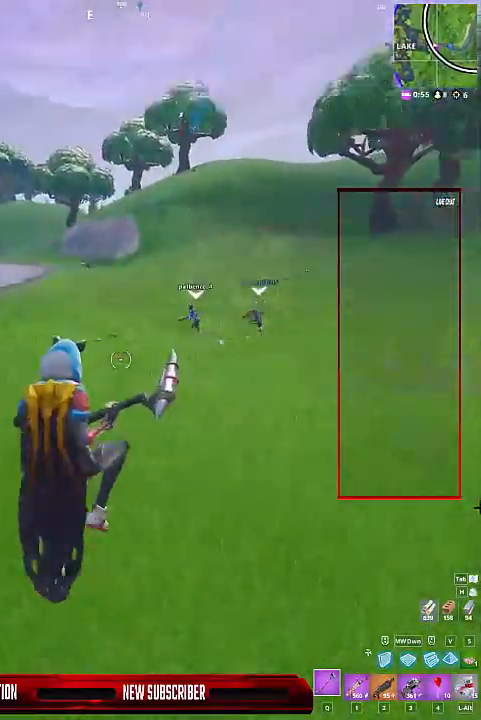
{"keys": ["a", "shift", "w"], "events": []}
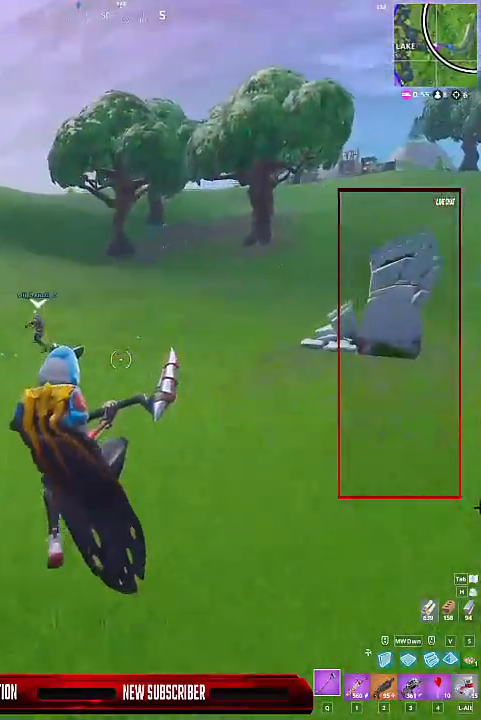
{"keys": ["a", "shift", "w"], "events": [[233, "space", "down"], [400, "space", "up"]]}
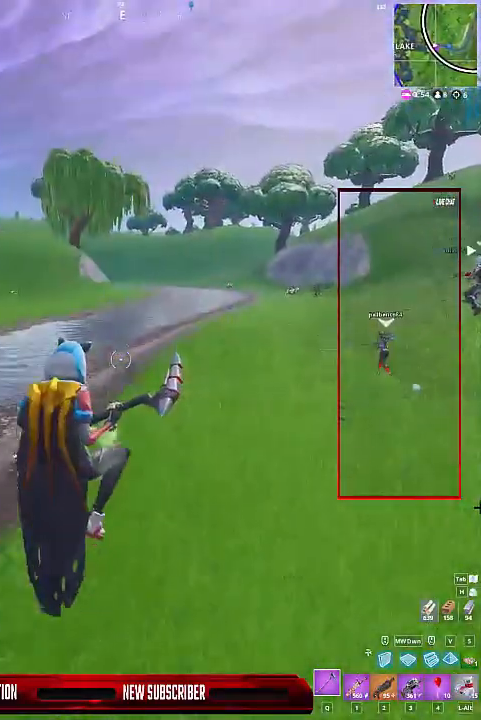
{"keys": ["a", "d", "shift", "w"], "events": [[467, "d", "down"]]}
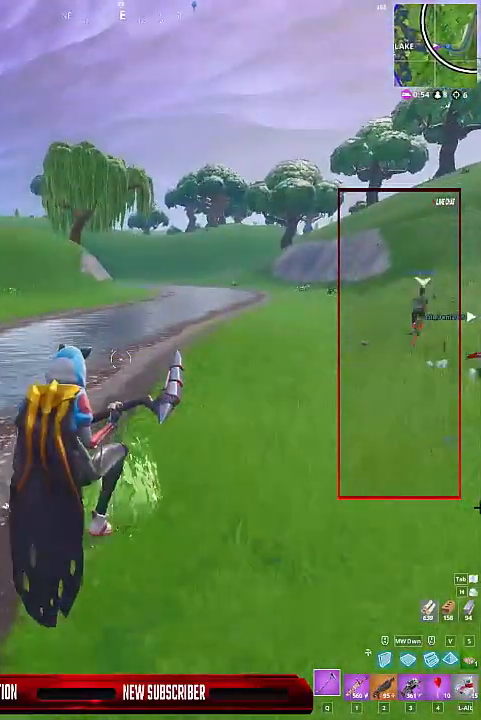
{"keys": ["a", "shift", "w"], "events": [[100, "d", "up"], [367, "space", "down"], [500, "space", "up"]]}
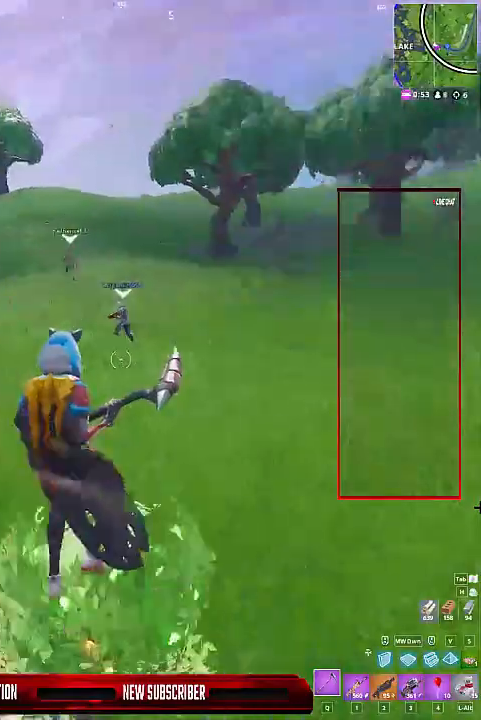
{"keys": ["a", "shift", "w"], "events": []}
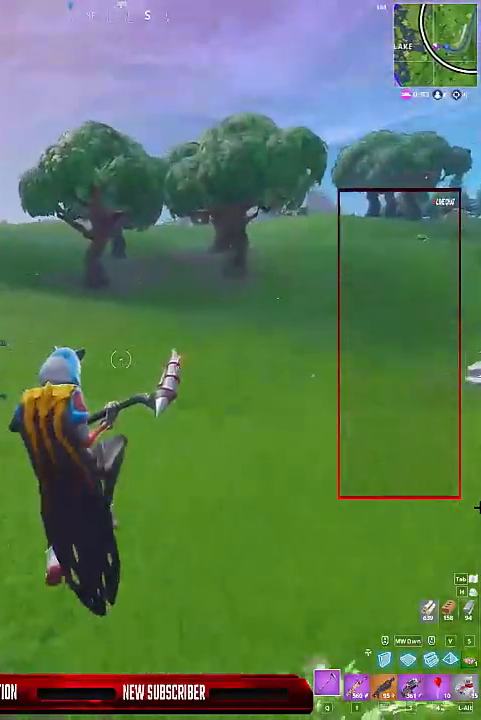
{"keys": ["a", "shift", "space", "w"], "events": [[300, "space", "down"]]}
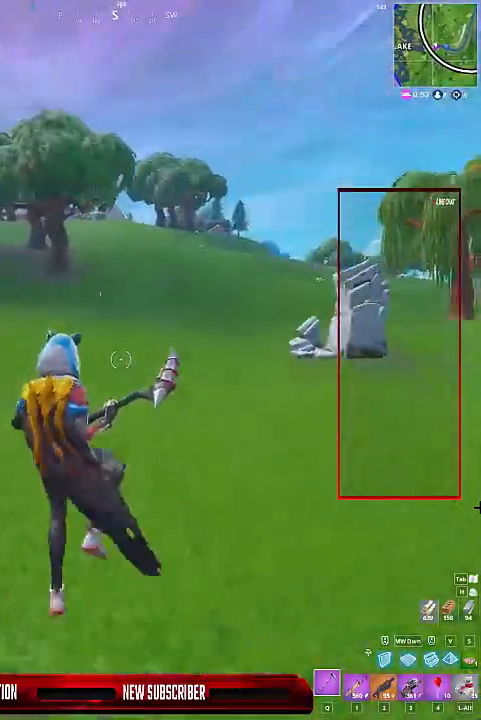
{"keys": ["a", "shift", "w"], "events": [[133, "space", "up"]]}